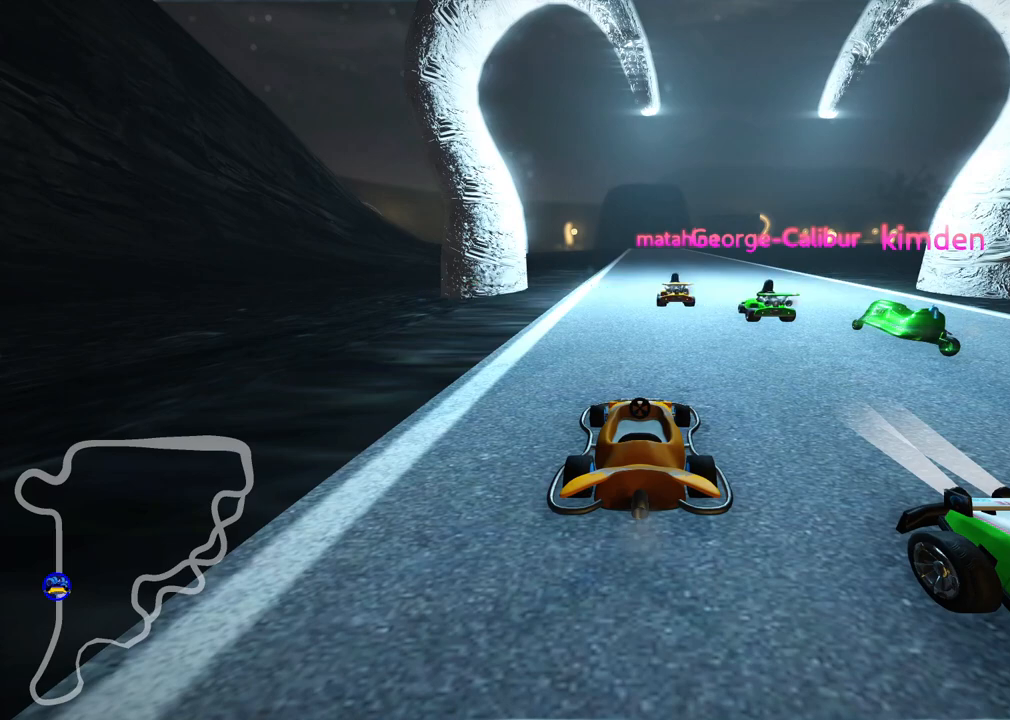
Gameplay with keyboard; each line is a JSON object with the keys held at the frame after it. "events" lists presses ("down") and releases ("up") of ".", "/", "alt_r", "b", "c", "comma", "ctrl_r", "d", "down", "f", "g", "h", "j", "k", "l", "left", "m", "n", "quote", "return", "right", "semicolon", "shift_r", "space", "super", "up" and "v" between this image and that frame as [ms after this image, input, new state], when the widget could be followed in between. No other keys are recorded. Mouse input is not recorded.
{"keys": ["b"], "events": [[233, "b", "down"]]}
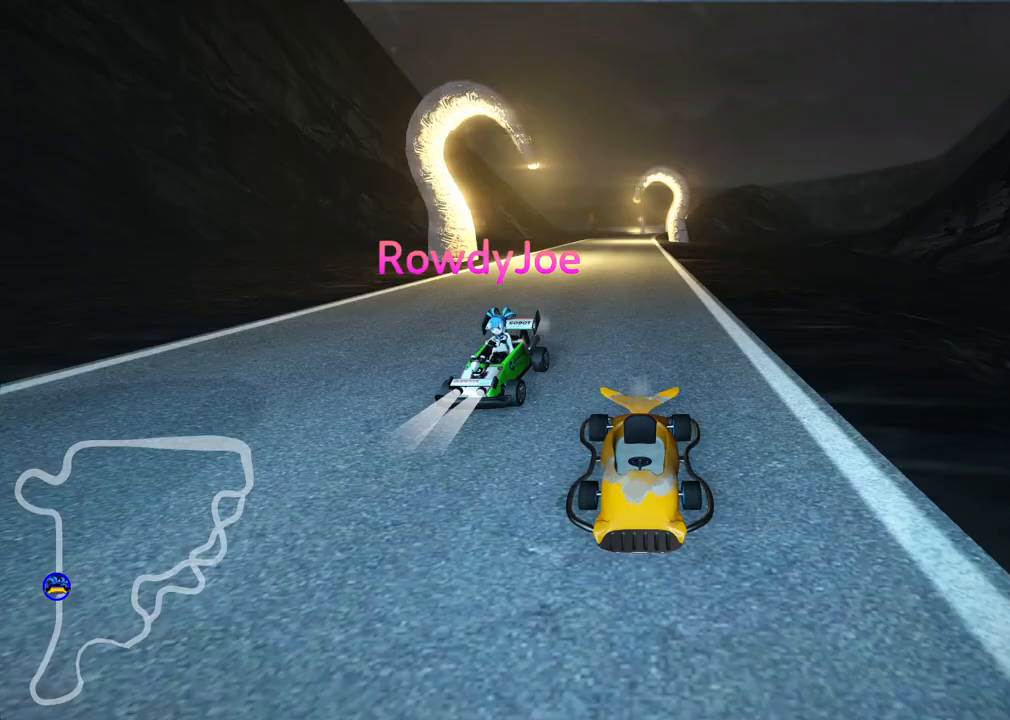
{"keys": [], "events": [[50, "b", "up"]]}
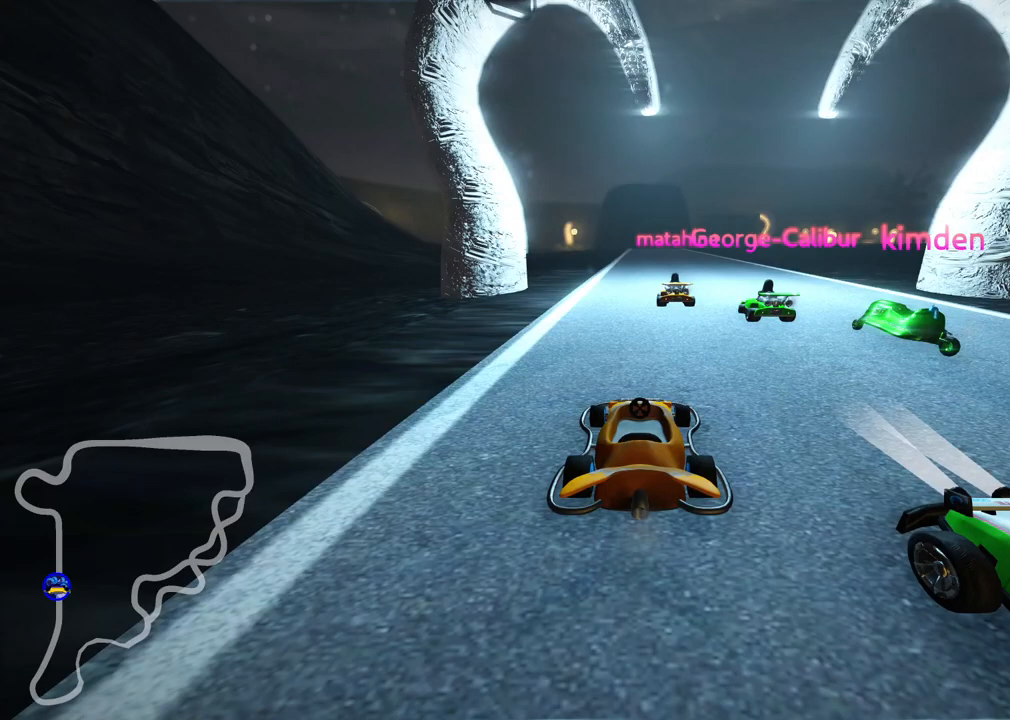
{"keys": [], "events": []}
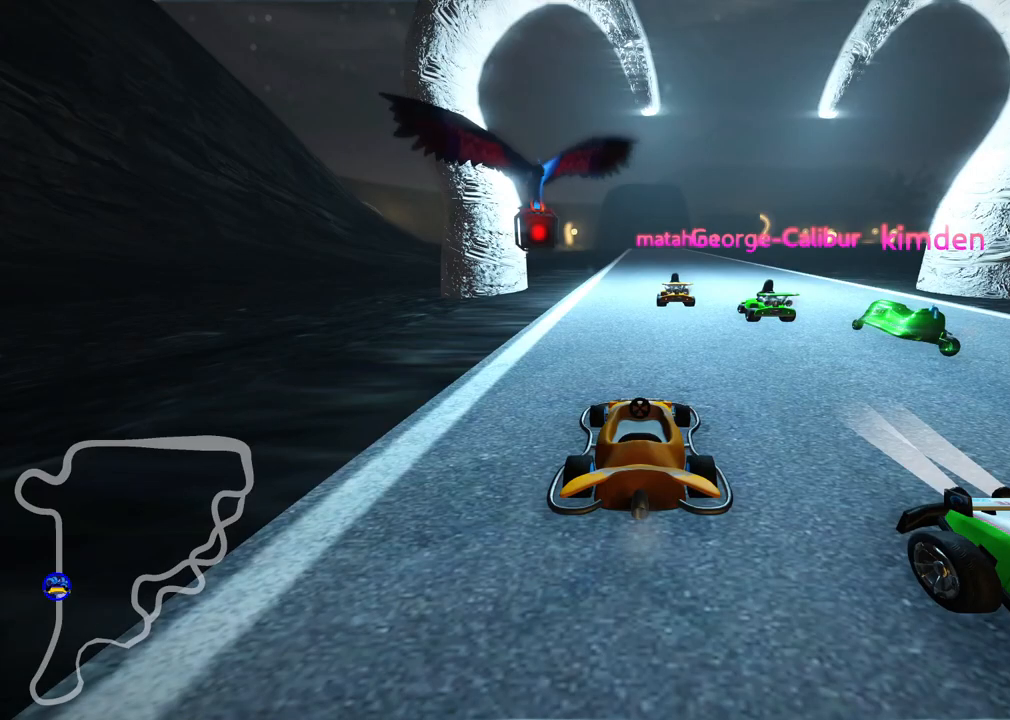
{"keys": [], "events": []}
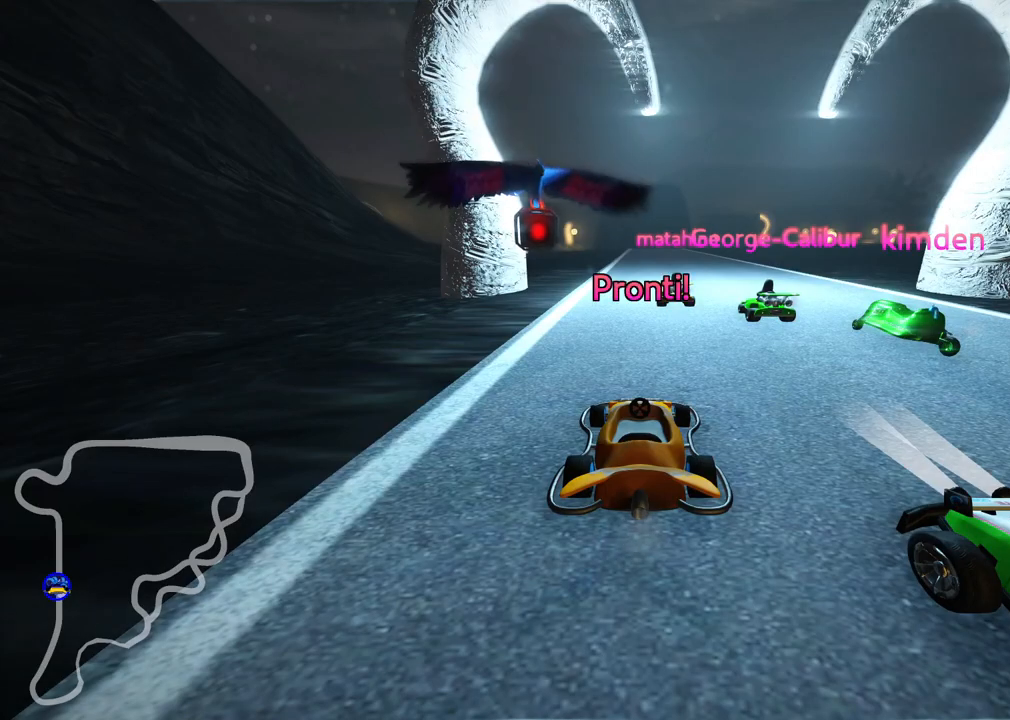
{"keys": [], "events": []}
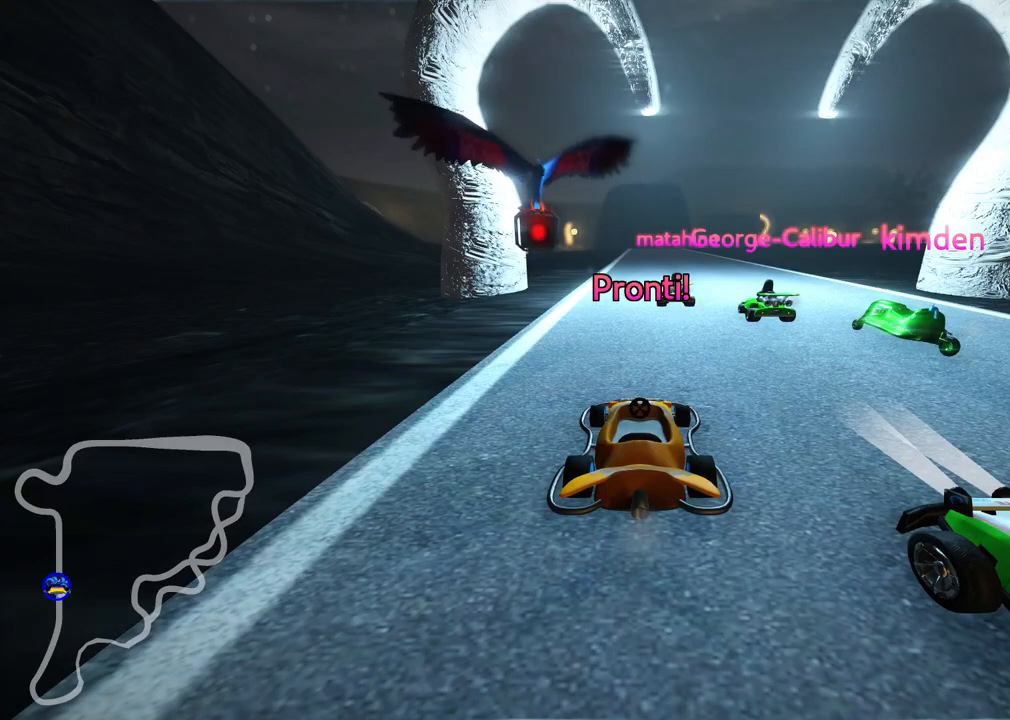
{"keys": [], "events": []}
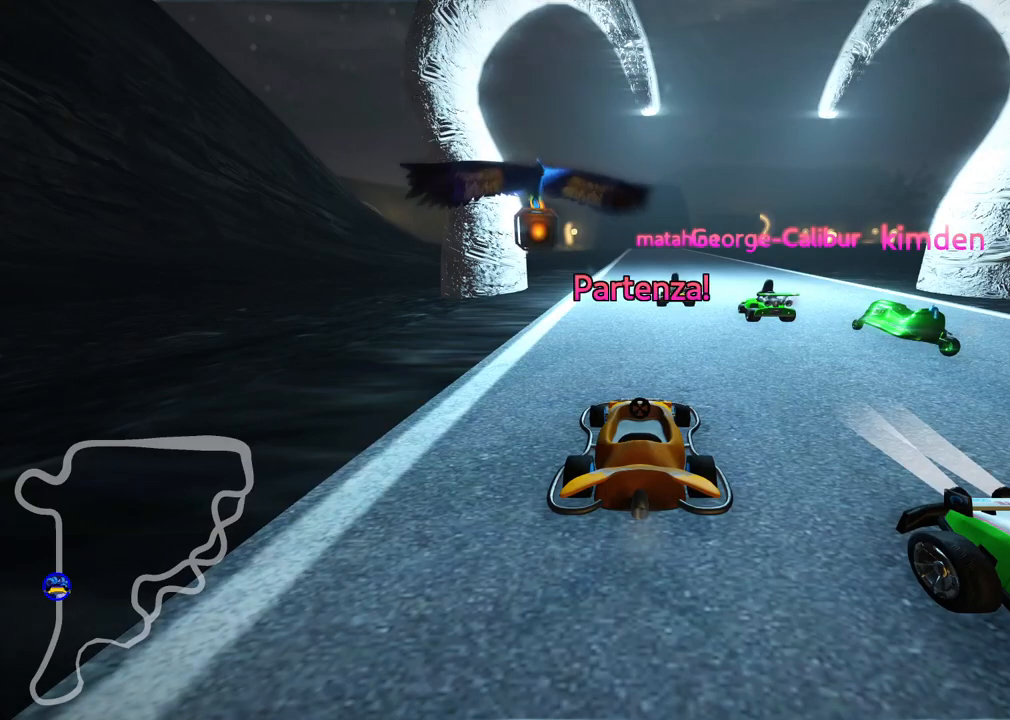
{"keys": ["up"], "events": [[83, "up", "down"]]}
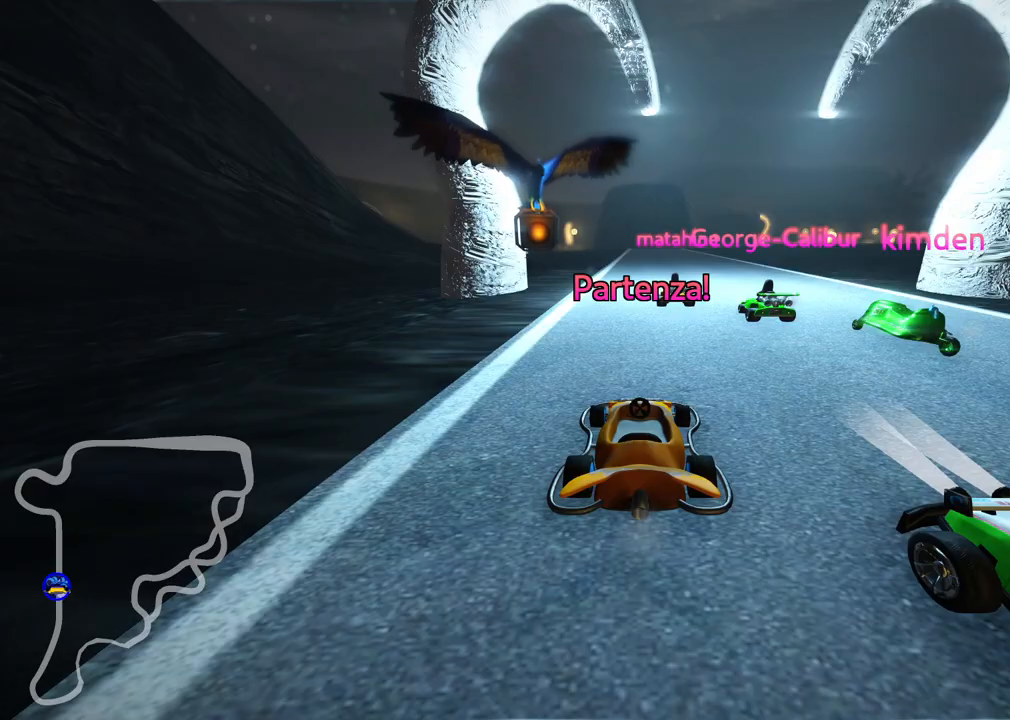
{"keys": ["up"], "events": []}
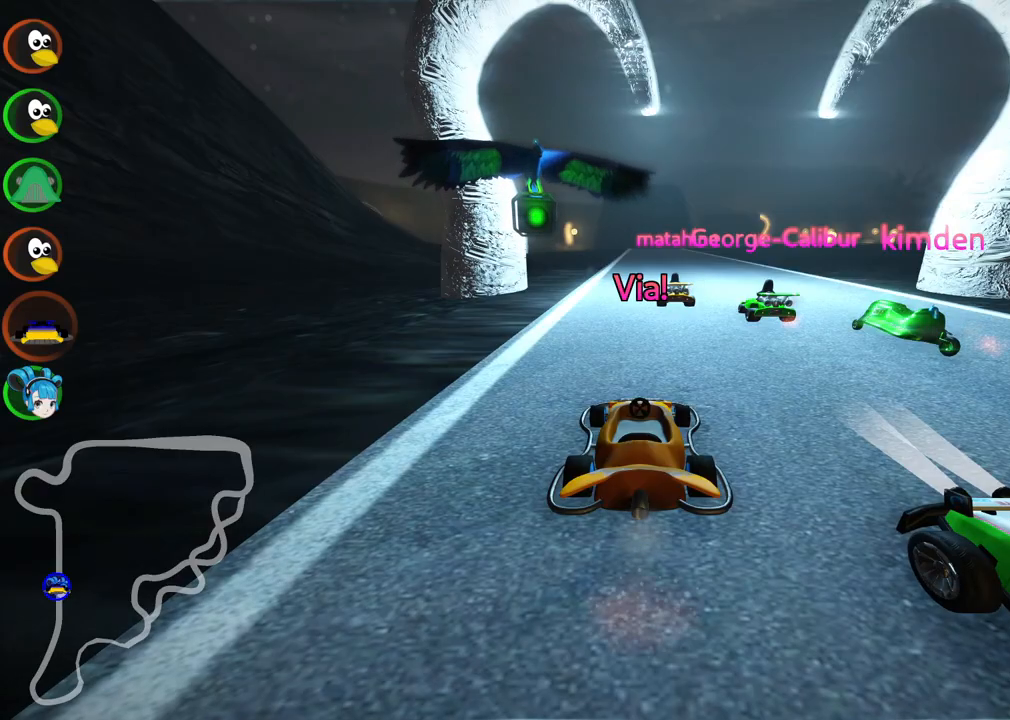
{"keys": ["left", "m", "up"], "events": [[33, "left", "down"], [317, "left", "up"], [317, "right", "down"], [367, "m", "down"], [400, "left", "down"], [500, "right", "up"]]}
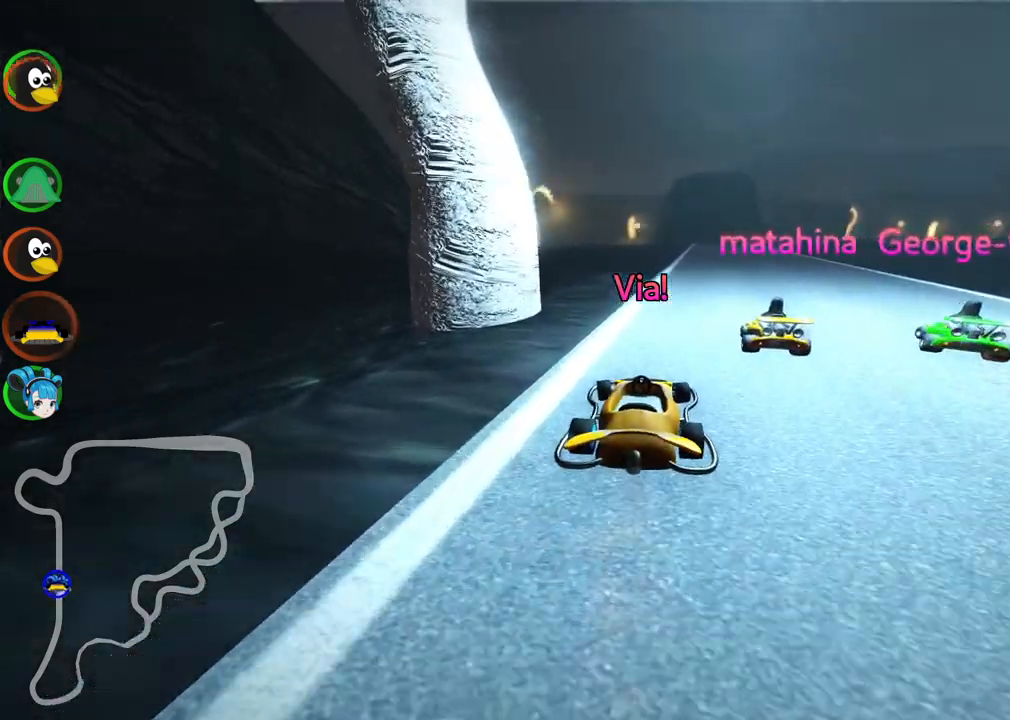
{"keys": ["left", "m", "up"], "events": [[150, "right", "down"], [233, "right", "up"]]}
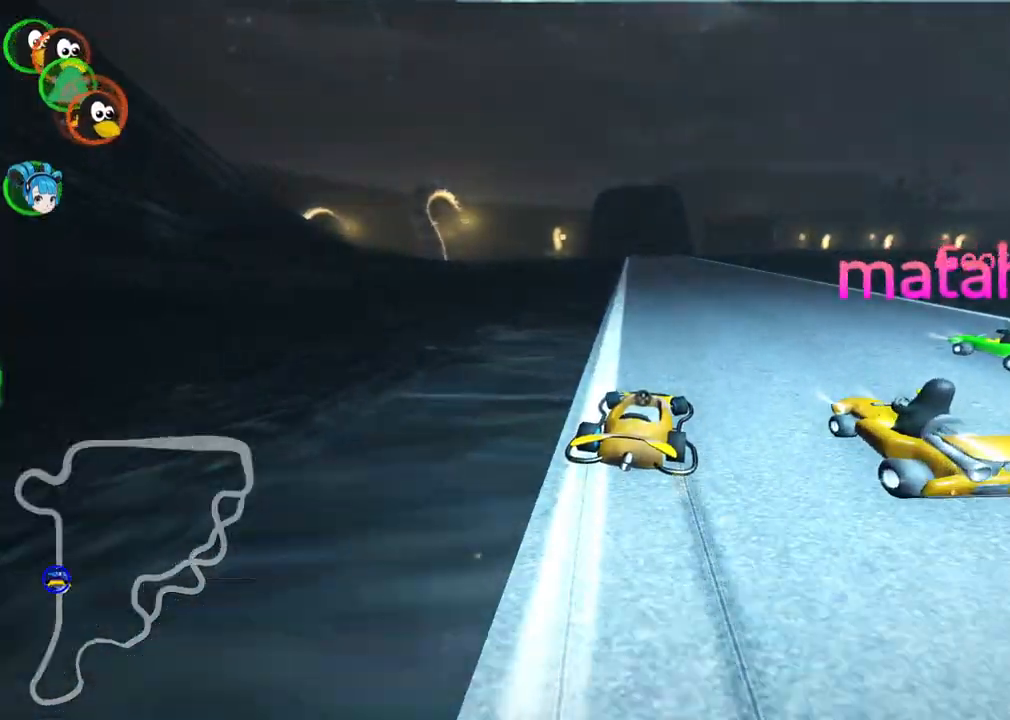
{"keys": ["left", "up"], "events": [[433, "m", "up"]]}
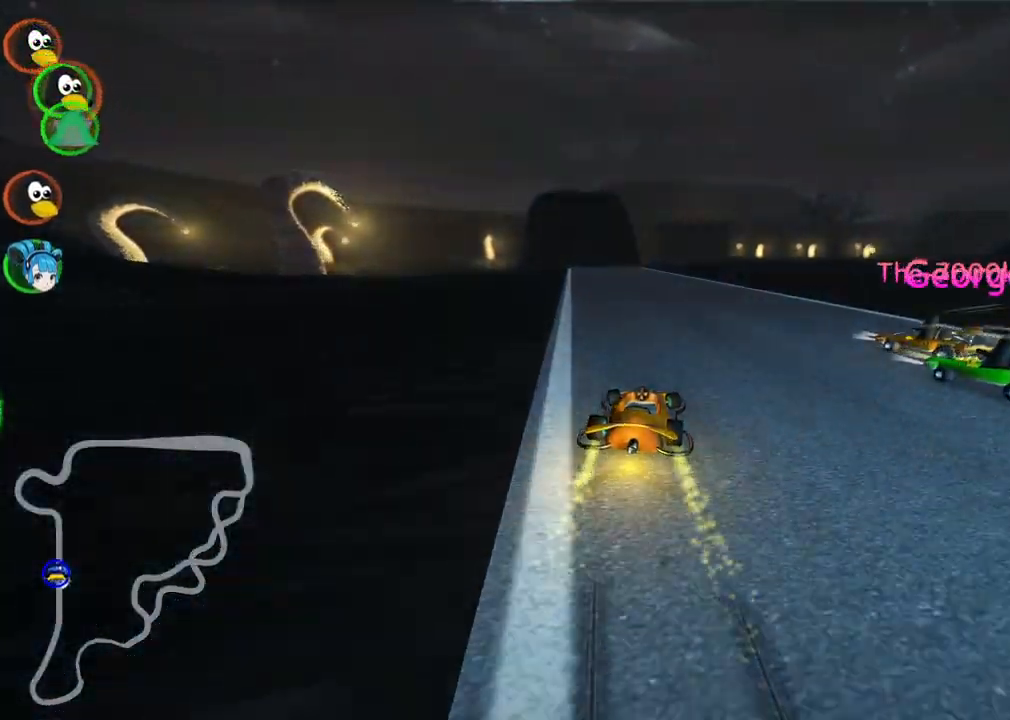
{"keys": ["up"], "events": [[83, "left", "up"], [367, "left", "down"], [467, "left", "up"]]}
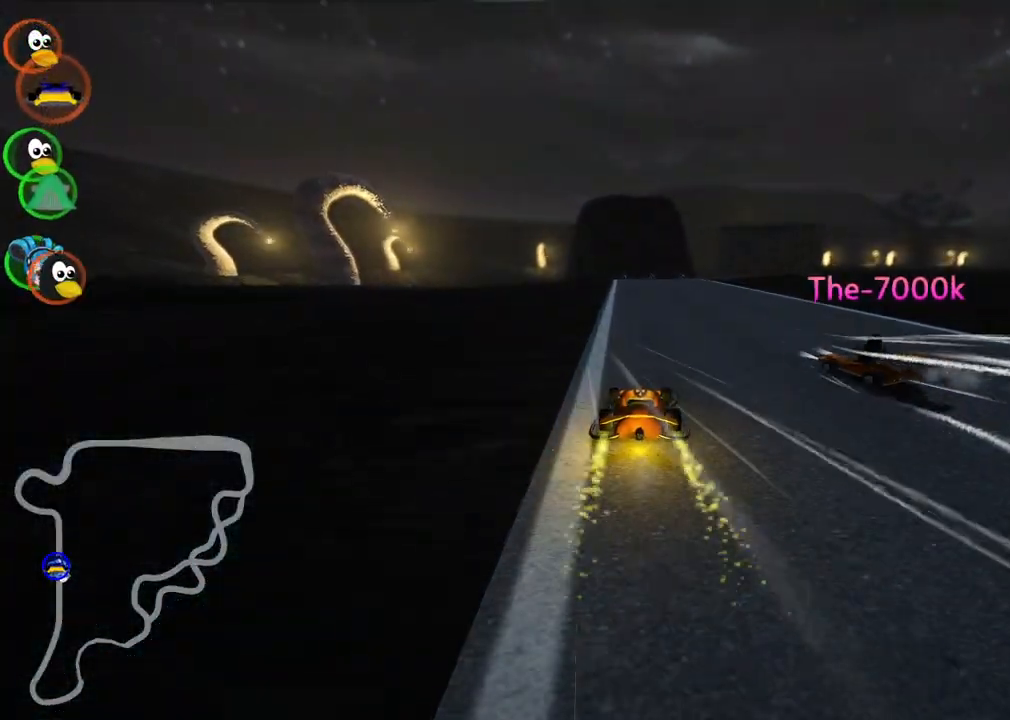
{"keys": ["right", "up"], "events": [[433, "right", "down"]]}
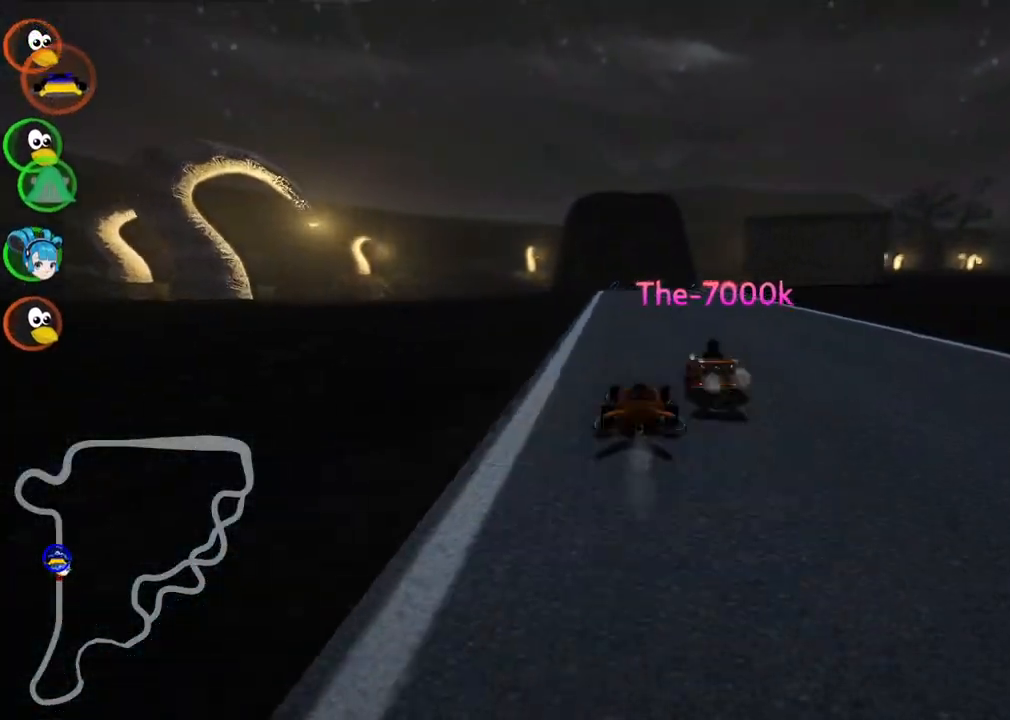
{"keys": ["left", "up"], "events": [[167, "right", "up"], [250, "left", "down"], [300, "m", "down"], [450, "m", "up"]]}
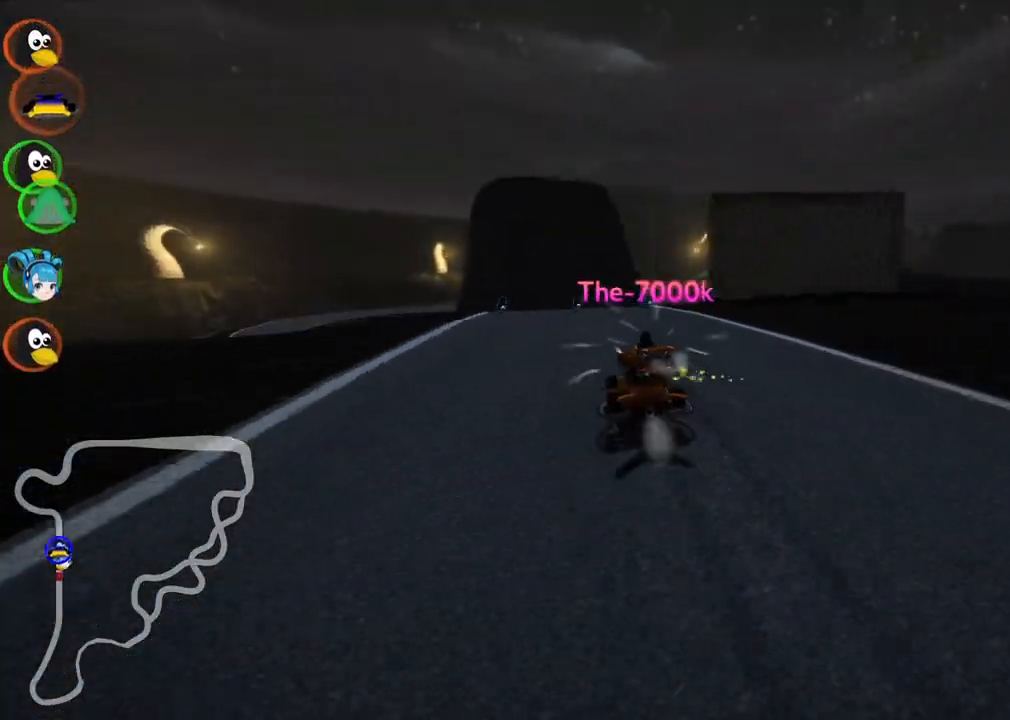
{"keys": ["m", "right", "up"], "events": [[233, "left", "up"], [333, "left", "down"], [417, "left", "up"], [417, "m", "down"], [417, "right", "down"]]}
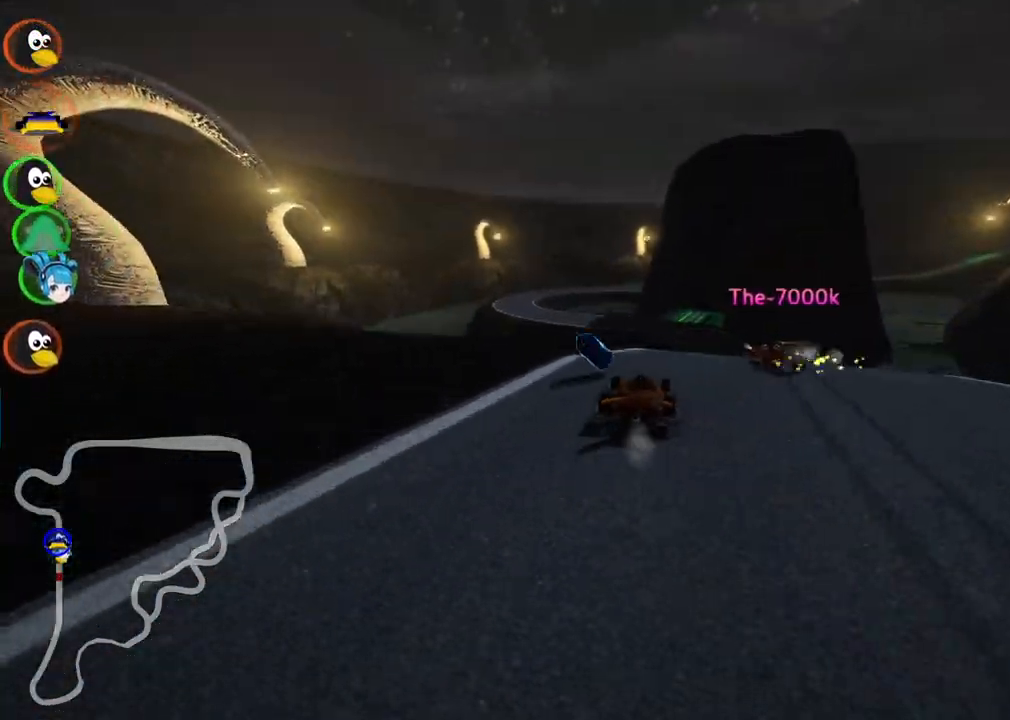
{"keys": ["left", "m", "up"], "events": [[67, "m", "up"], [150, "right", "up"], [300, "left", "down"], [300, "m", "down"]]}
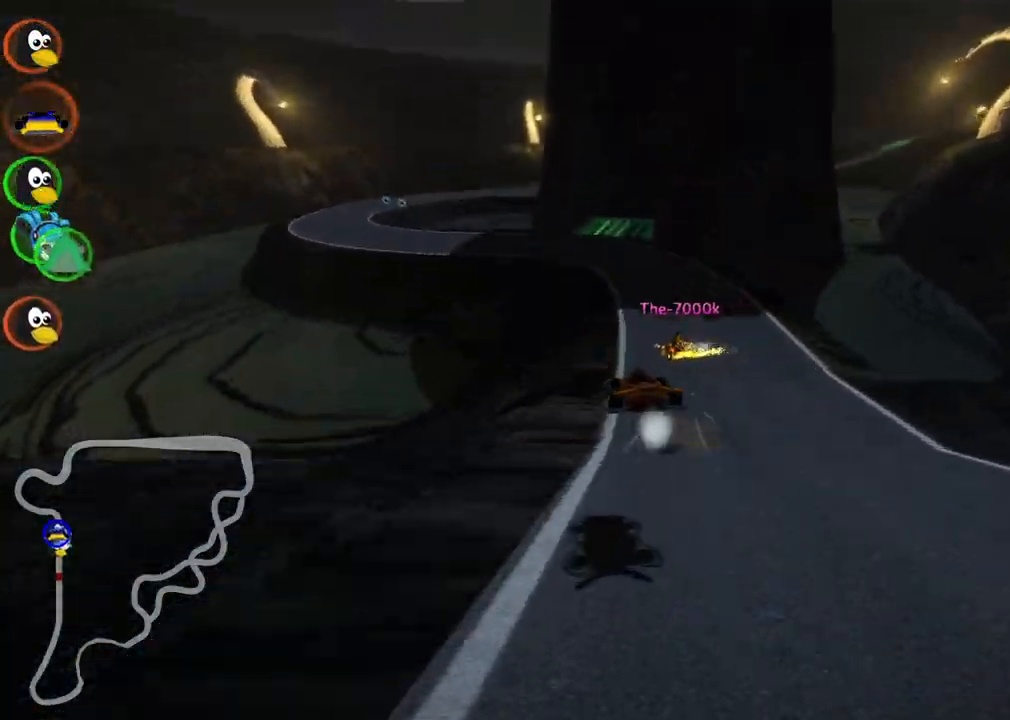
{"keys": ["left", "m", "up"], "events": []}
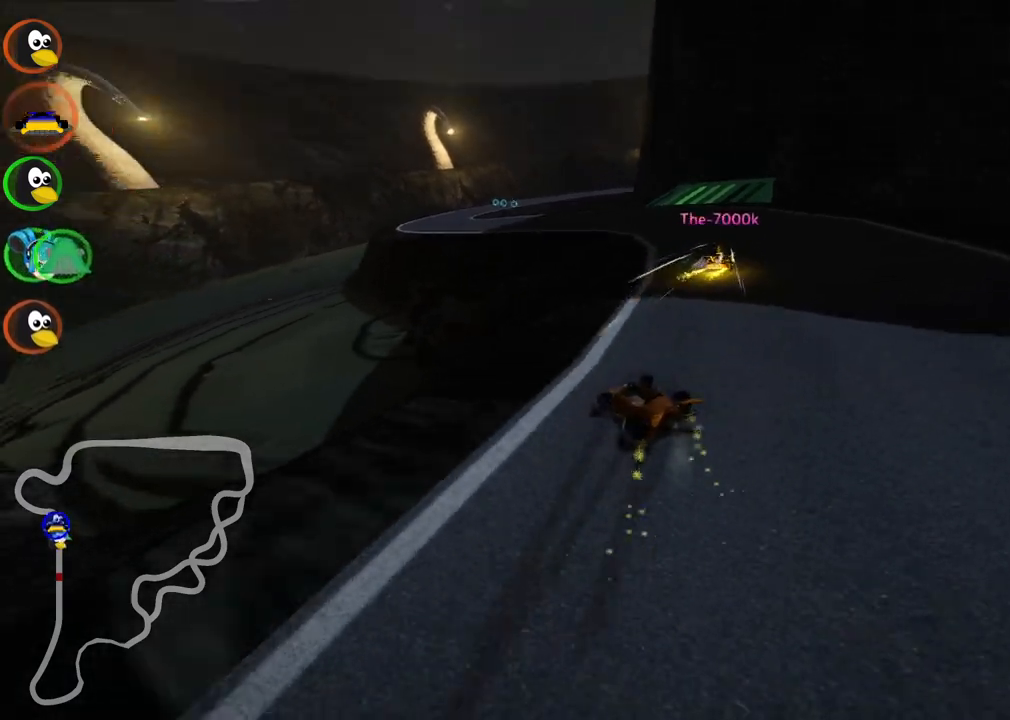
{"keys": ["m", "n", "right", "up"], "events": [[333, "n", "down"], [367, "right", "down"], [417, "left", "up"]]}
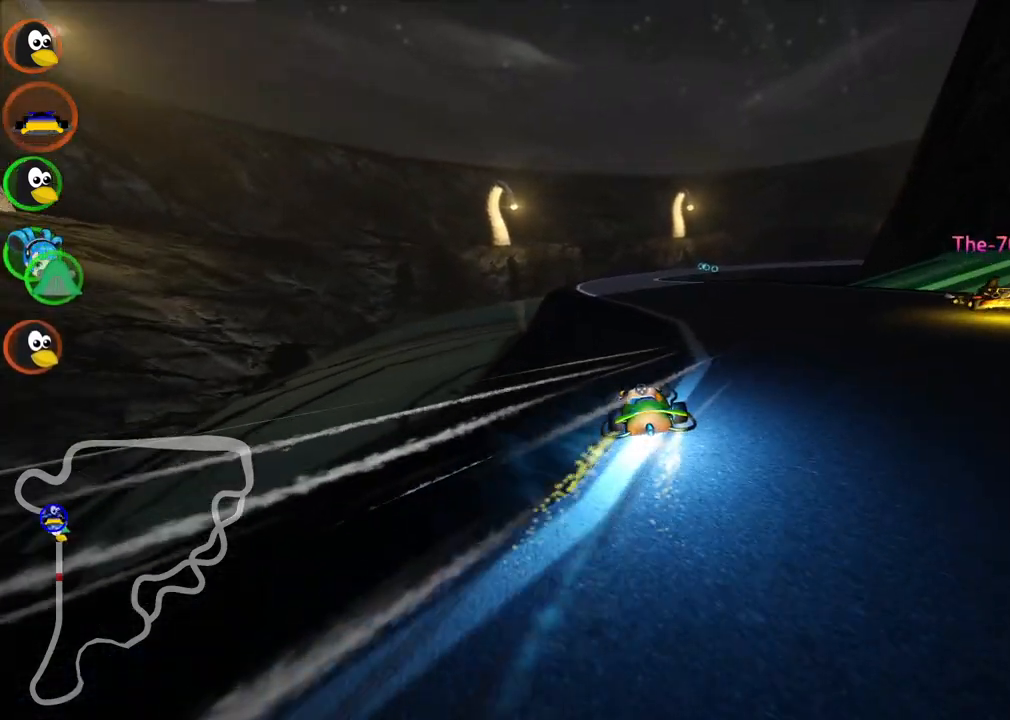
{"keys": ["up"], "events": [[67, "right", "up"], [117, "m", "up"], [117, "n", "up"], [400, "left", "down"], [433, "left", "up"]]}
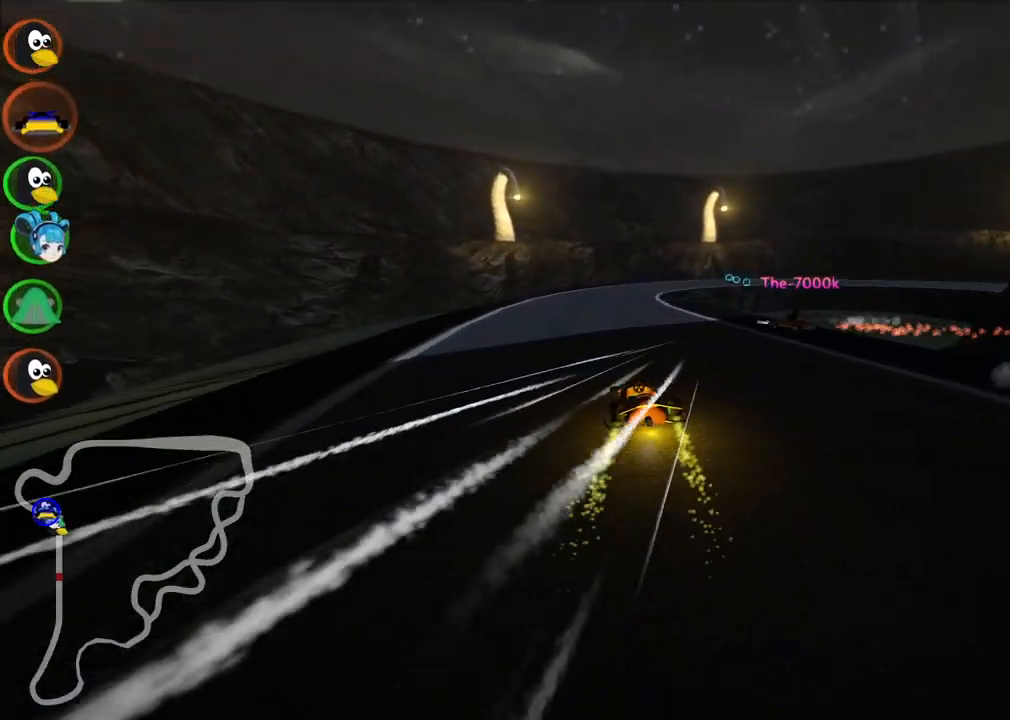
{"keys": ["left", "m", "right", "up"], "events": [[183, "m", "down"], [183, "right", "down"], [267, "left", "down"], [317, "right", "up"], [417, "right", "down"]]}
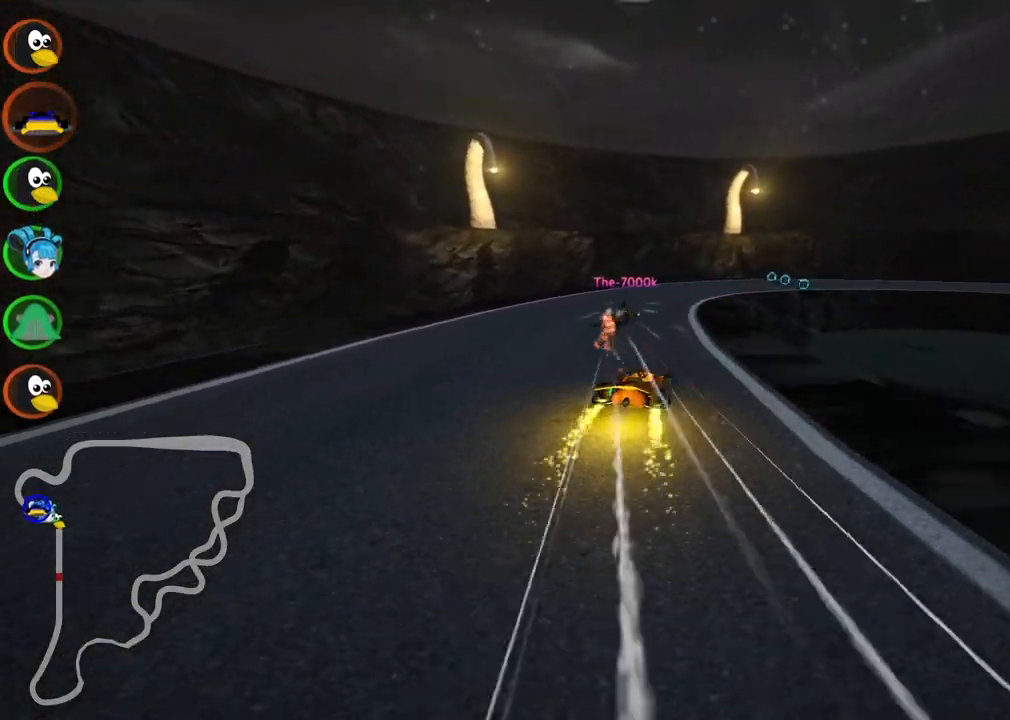
{"keys": ["left", "m", "up"], "events": [[50, "right", "up"], [250, "right", "down"], [383, "right", "up"]]}
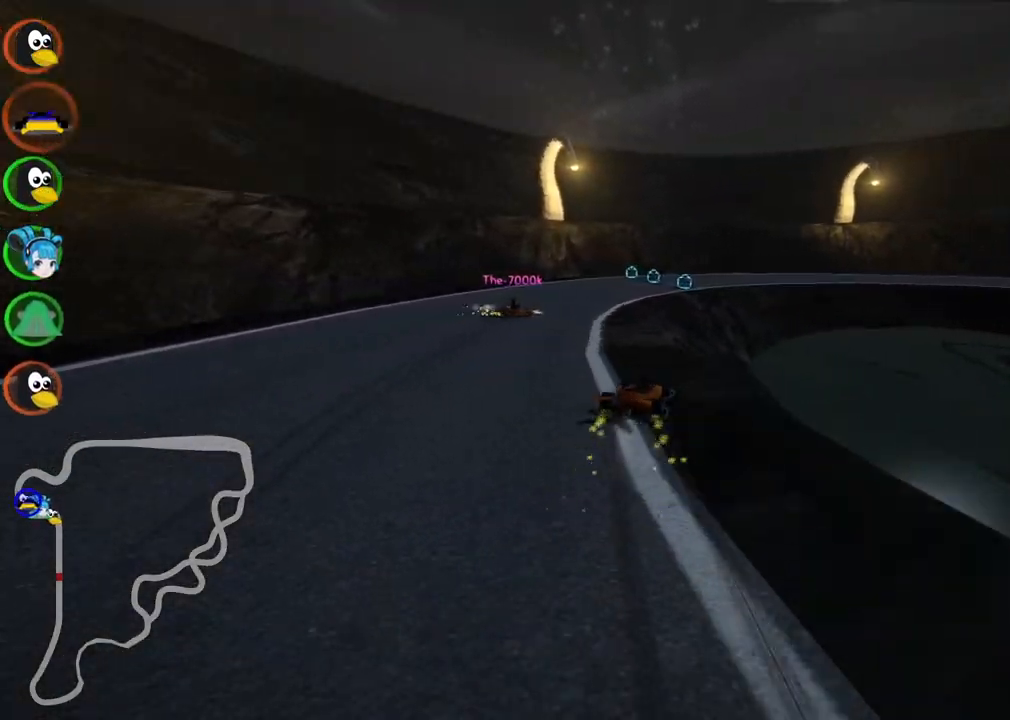
{"keys": ["left", "m", "right", "up"], "events": [[83, "right", "down"], [217, "right", "up"], [267, "right", "down"]]}
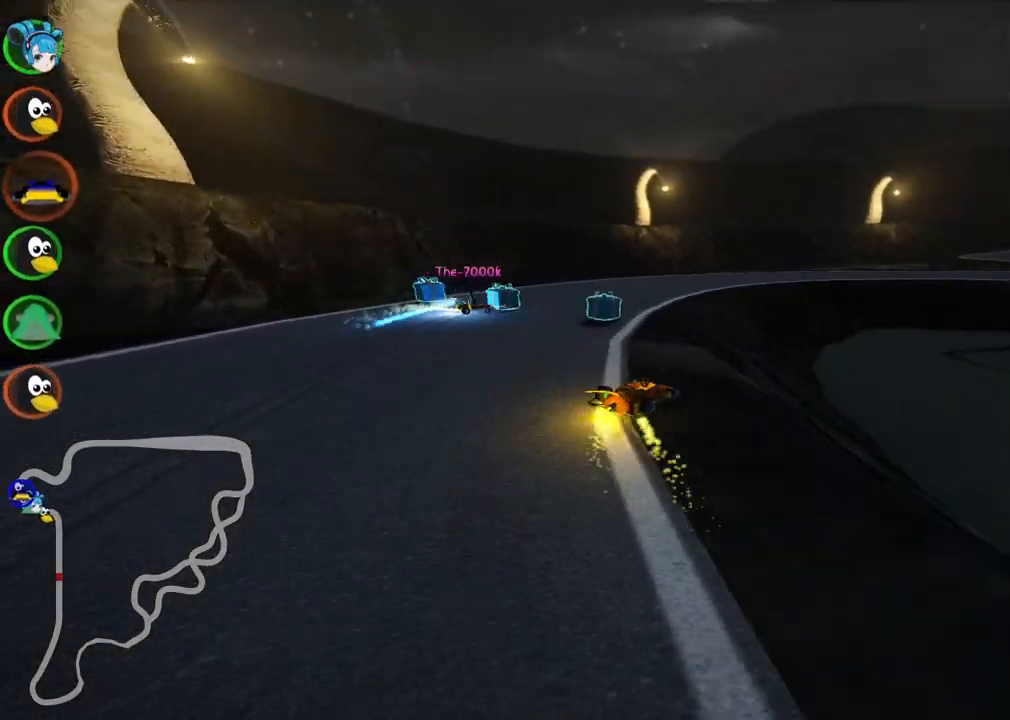
{"keys": ["up"], "events": [[100, "m", "up"], [233, "n", "down"], [283, "left", "up"], [283, "right", "up"], [417, "n", "up"]]}
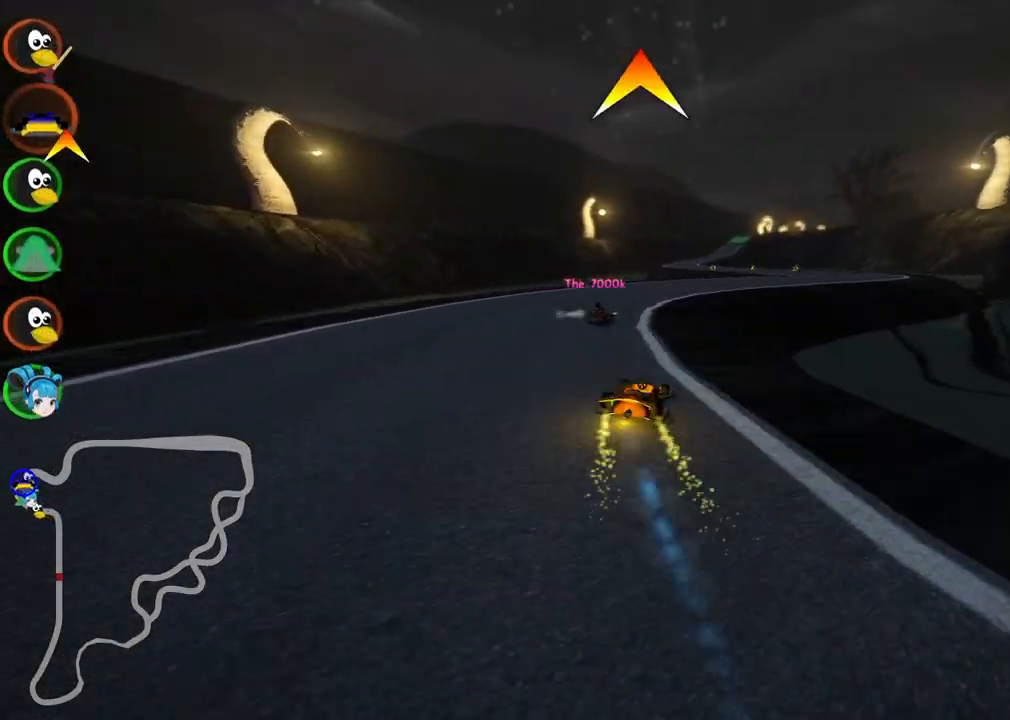
{"keys": ["right", "up"], "events": [[17, "right", "down"], [117, "right", "up"], [350, "right", "down"]]}
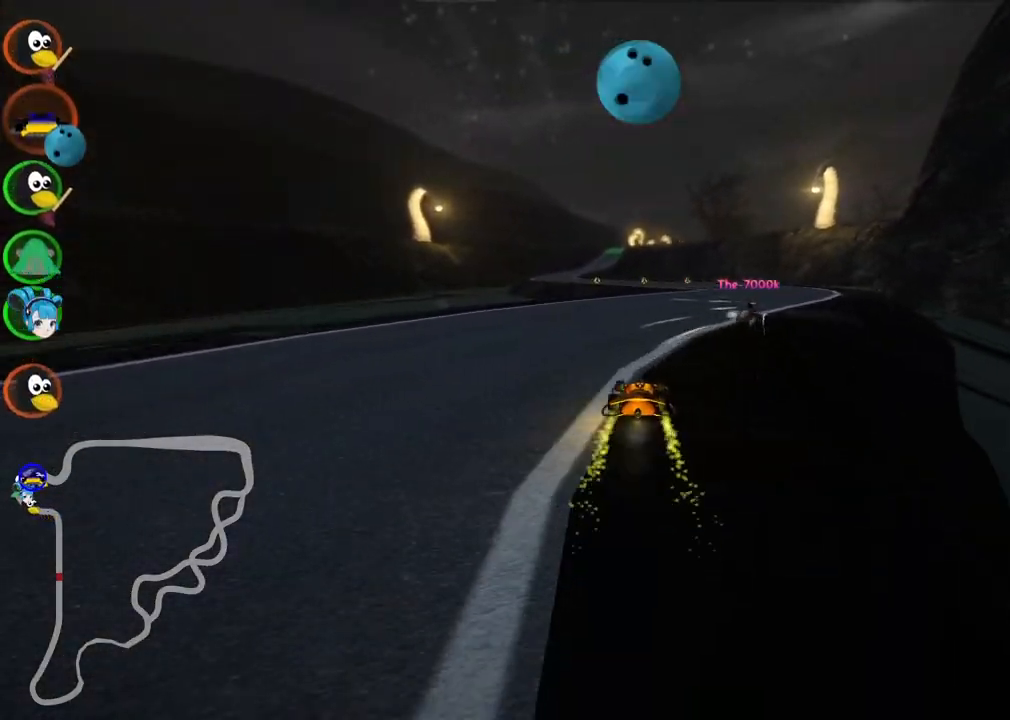
{"keys": ["left", "m", "up"], "events": [[217, "right", "up"], [267, "left", "down"], [267, "m", "down"]]}
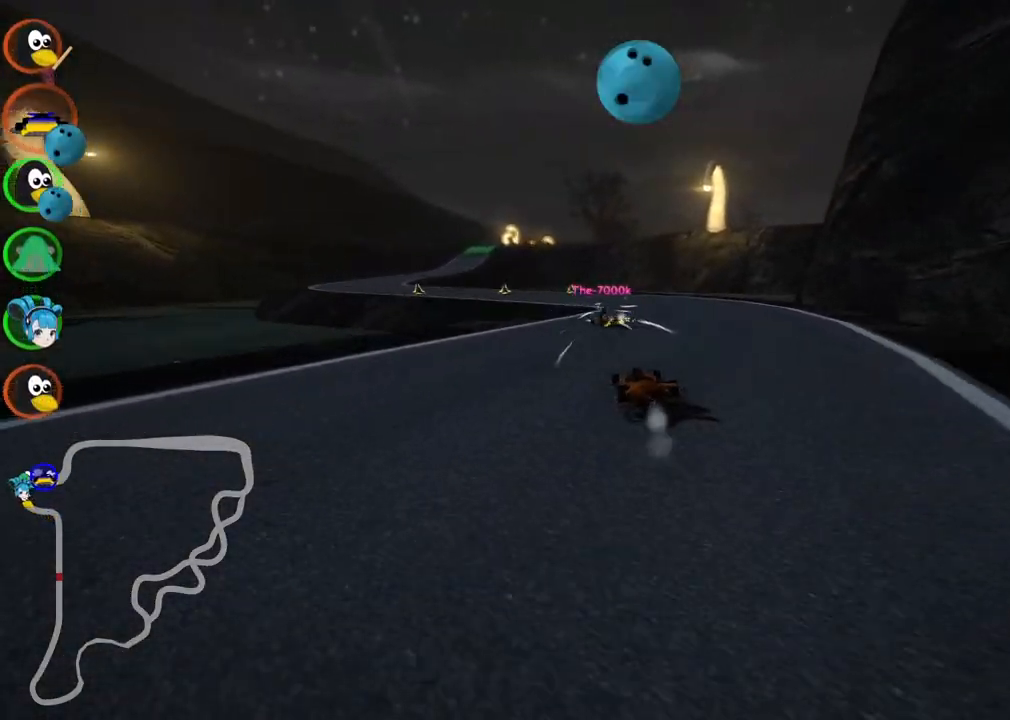
{"keys": ["left", "m", "right", "up"], "events": [[50, "right", "down"], [150, "left", "up"], [250, "left", "down"]]}
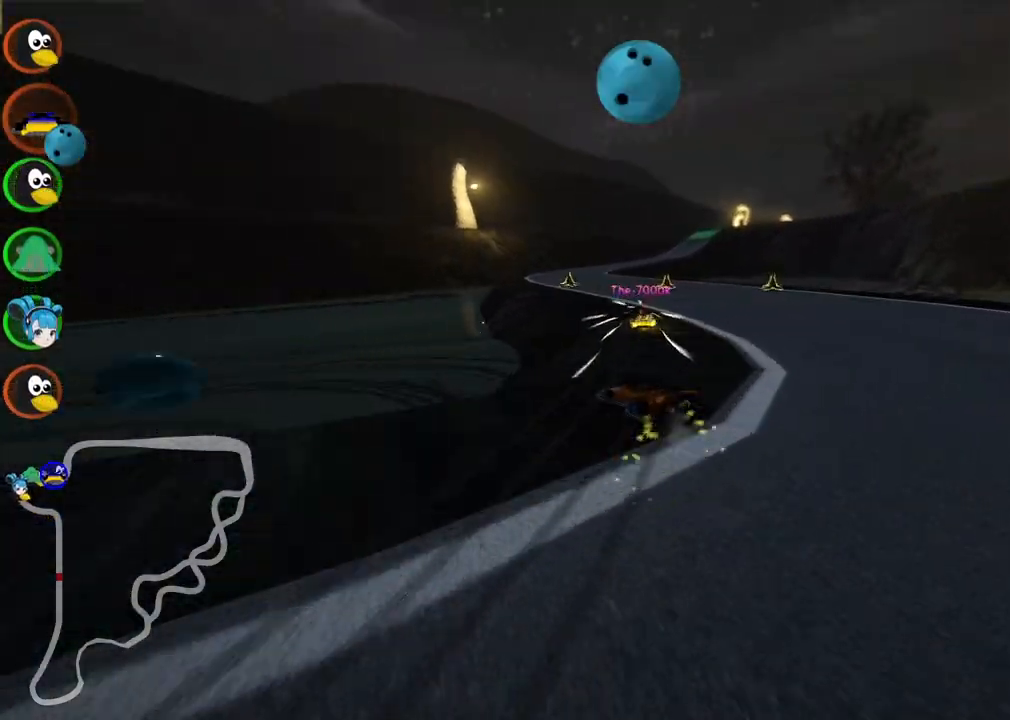
{"keys": ["m", "right", "up"], "events": [[67, "left", "up"]]}
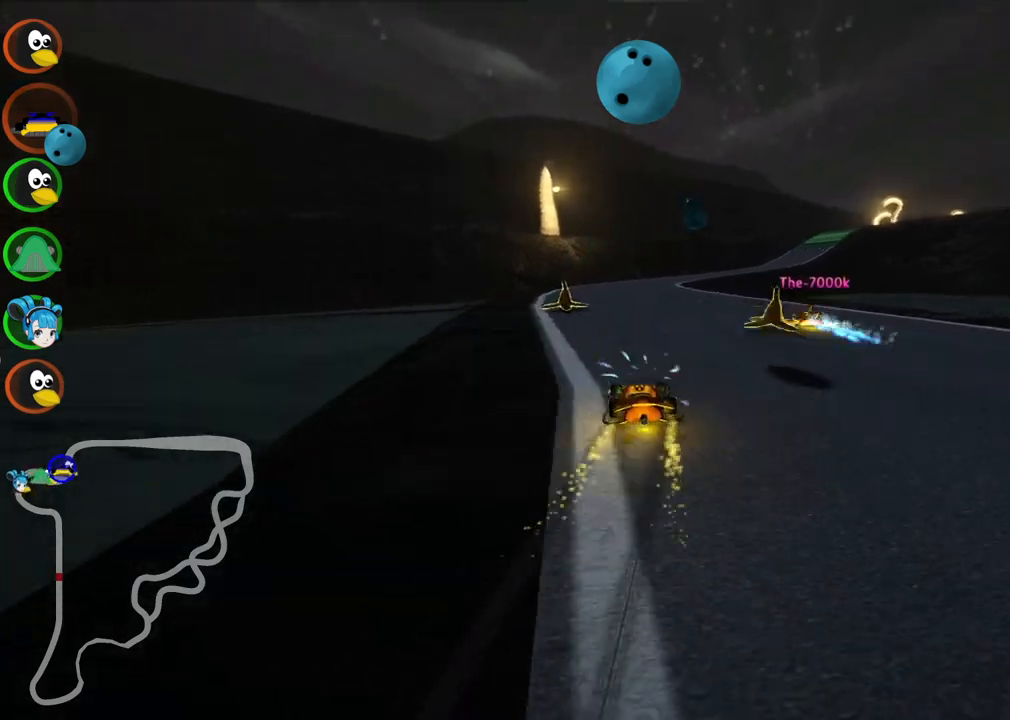
{"keys": ["right", "up"], "events": [[50, "right", "up"], [133, "m", "up"], [233, "right", "down"]]}
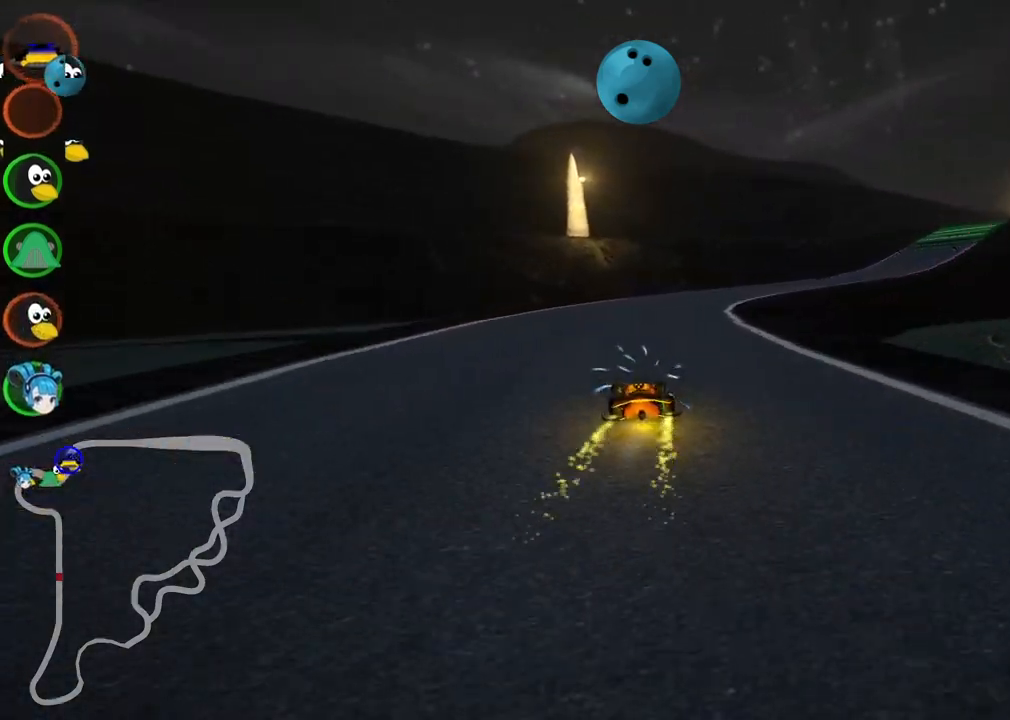
{"keys": ["left", "m", "up"], "events": [[17, "right", "up"], [150, "right", "down"], [250, "m", "down"], [433, "left", "down"], [483, "right", "up"]]}